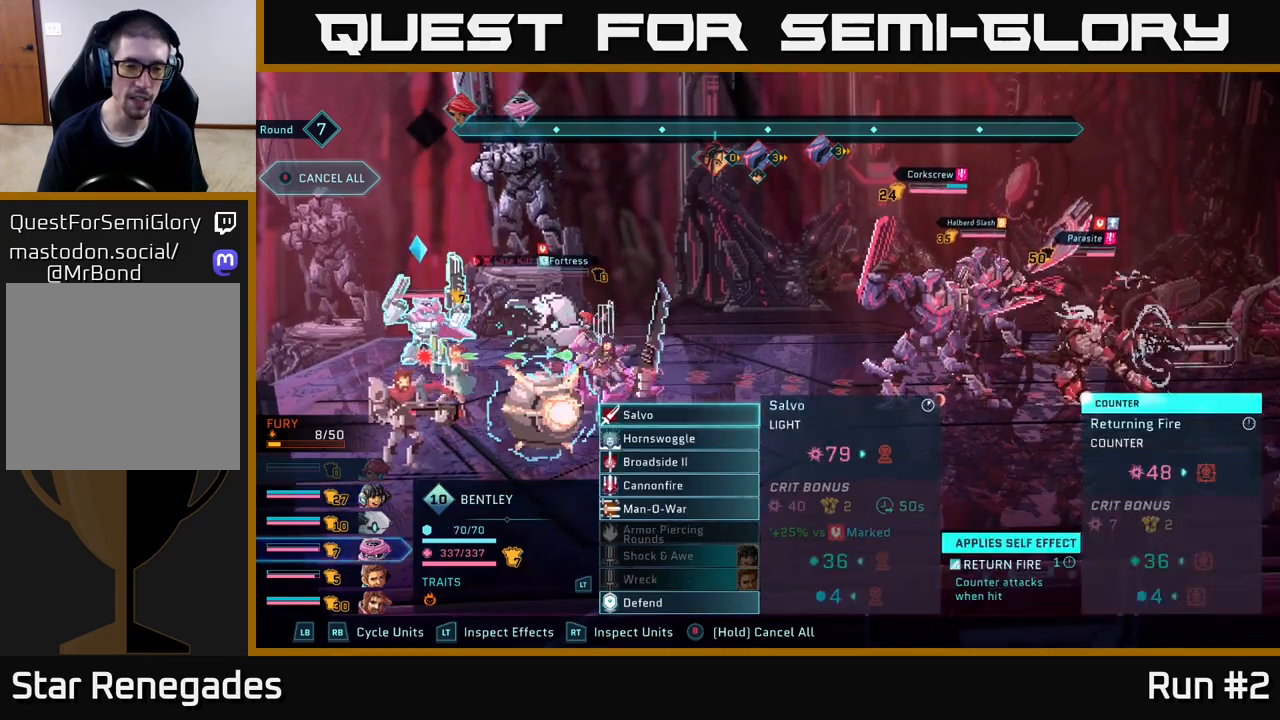
Gameplay with a controller (Xbox layout); each line is a JSON object with the inputs held at the frame after it. "events" lists button and stick changes between this image and that frame as [ms after this image, input, new state], when the widget could be followed in between.
{"buttons": [], "left_stick": "center", "right_stick": "center", "events": [[50, "R1", "up"]]}
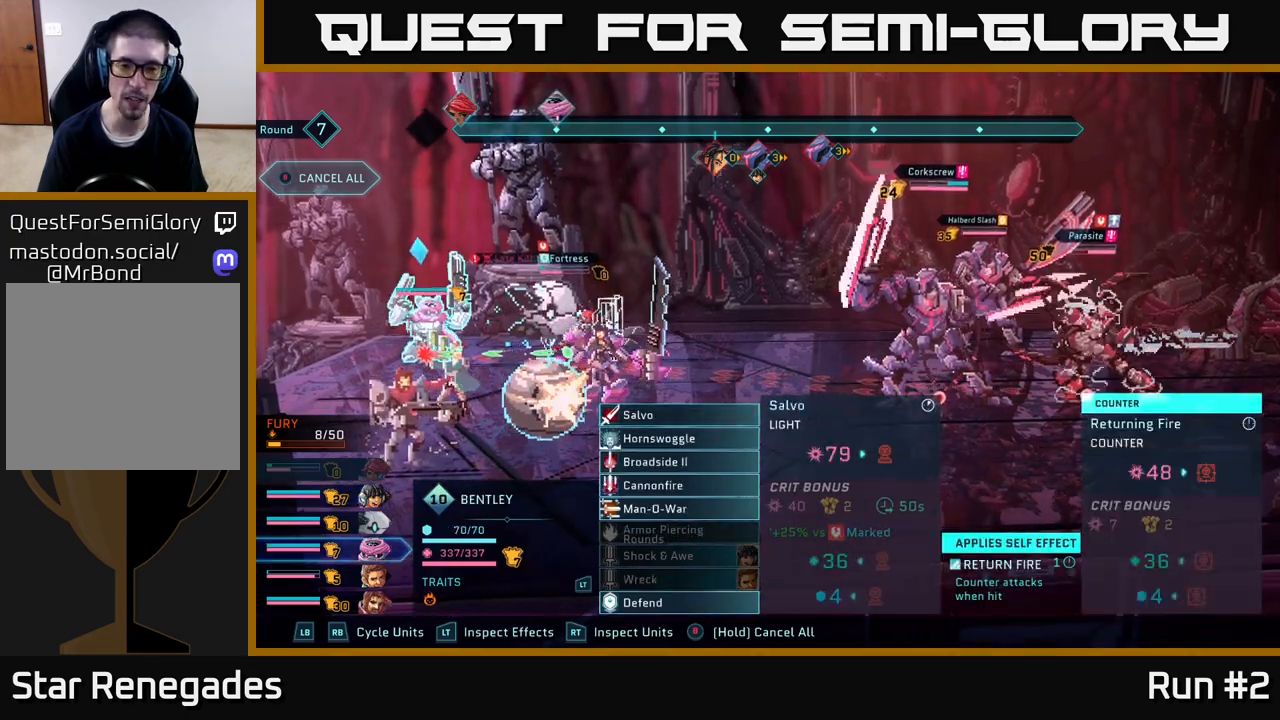
{"buttons": [], "left_stick": "center", "right_stick": "center", "events": []}
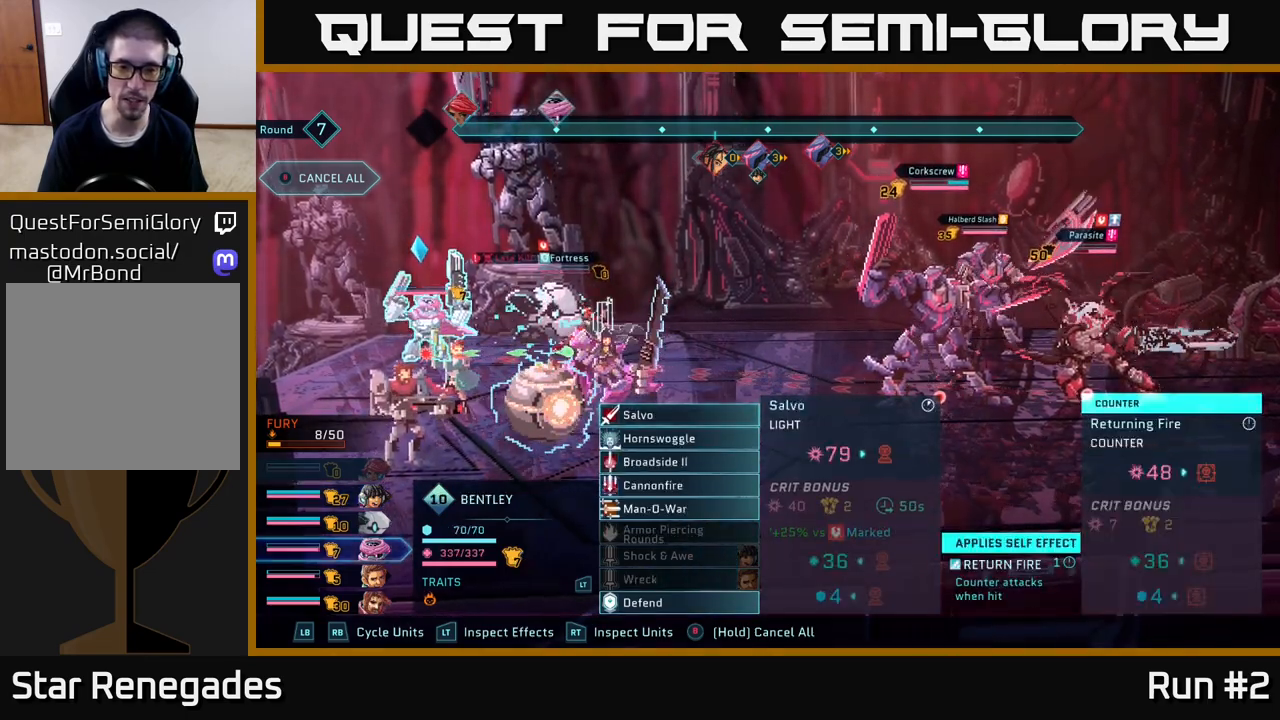
{"buttons": [], "left_stick": "down", "right_stick": "center", "events": [[183, "left_stick", "down"], [350, "left_stick", "center"], [483, "left_stick", "down"]]}
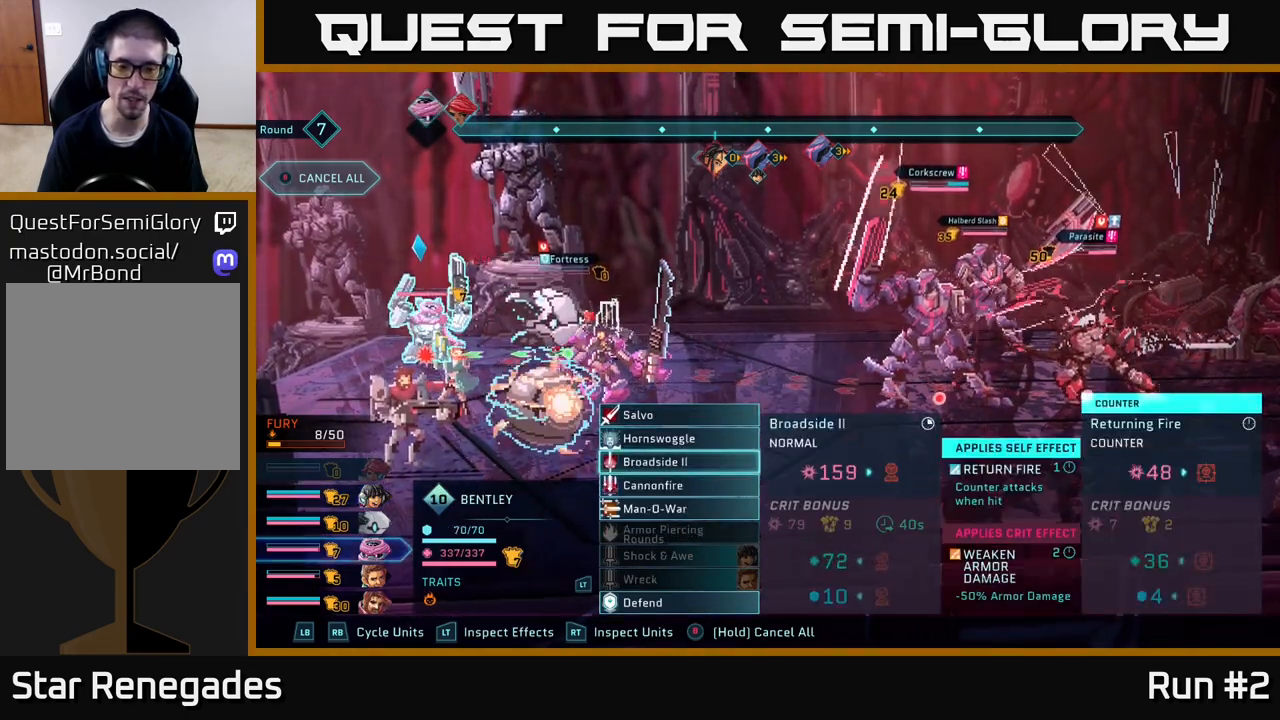
{"buttons": [], "left_stick": "center", "right_stick": "center", "events": [[100, "R1", "down"], [117, "left_stick", "center"], [233, "R1", "up"]]}
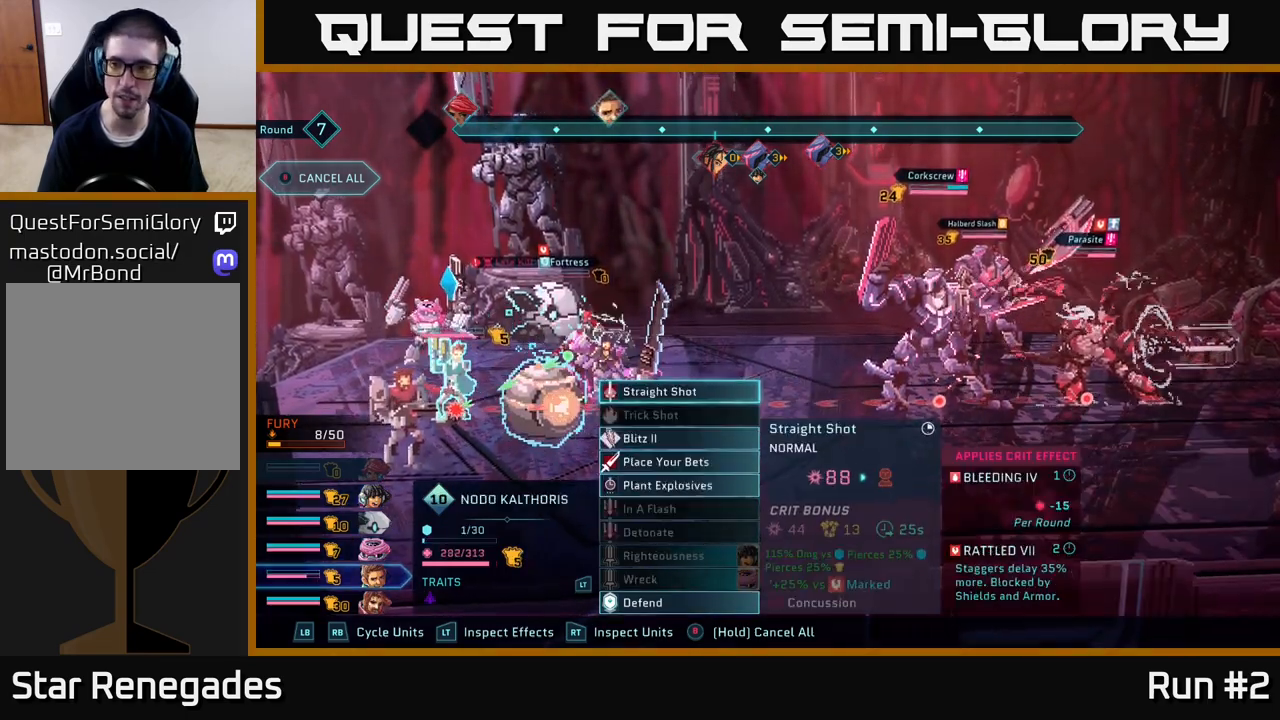
{"buttons": ["R2"], "left_stick": "center", "right_stick": "center", "events": [[217, "R2", "down"]]}
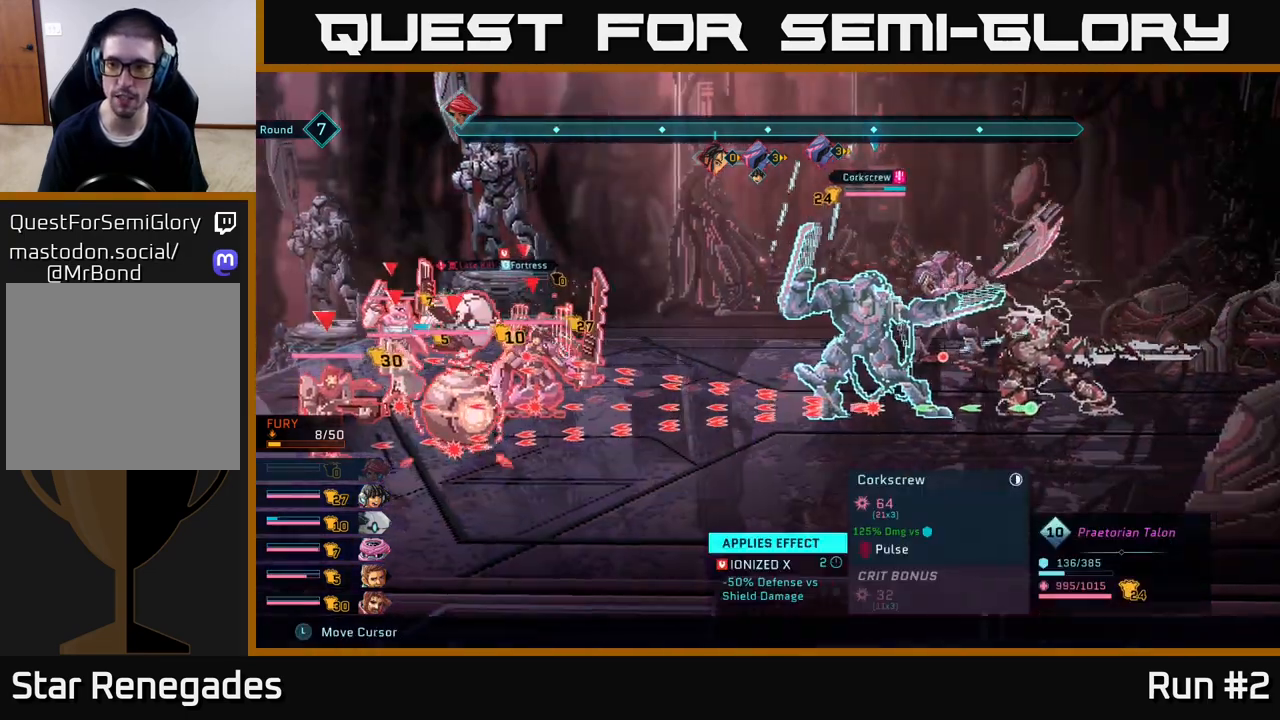
{"buttons": ["R2"], "left_stick": "center", "right_stick": "center", "events": [[67, "left_stick", "right"], [267, "left_stick", "center"]]}
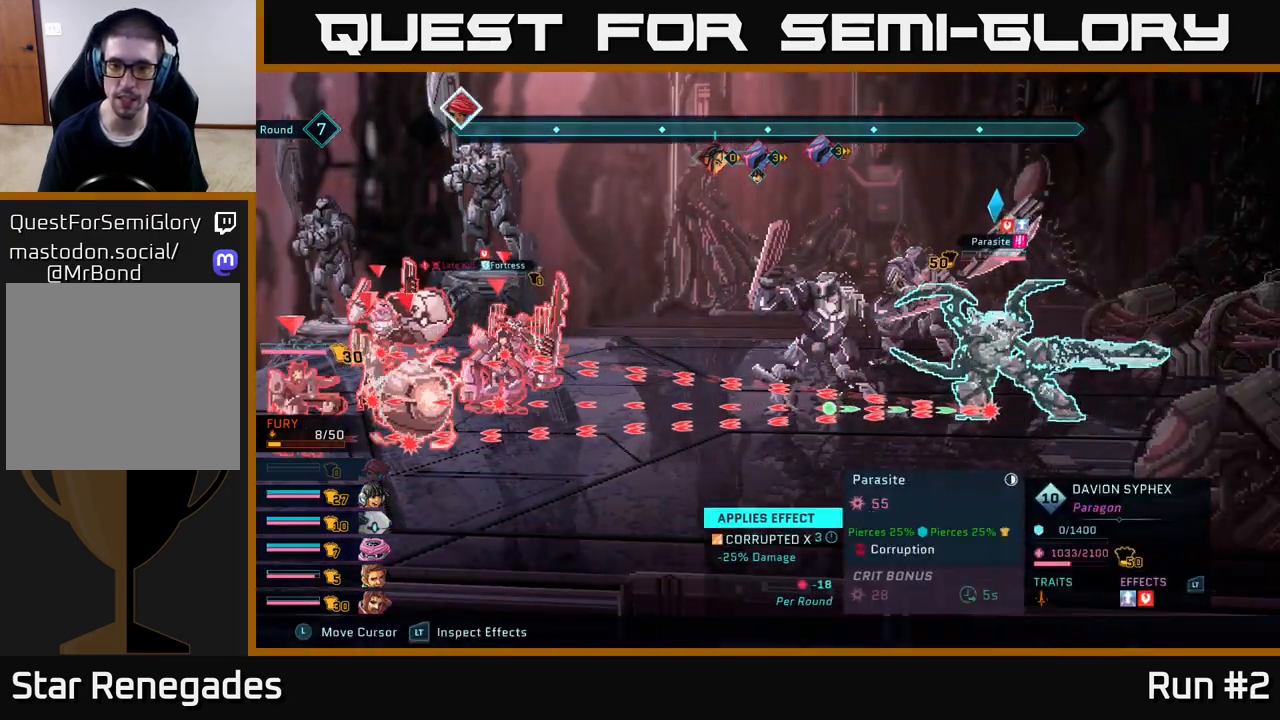
{"buttons": ["R2"], "left_stick": "center", "right_stick": "center", "events": []}
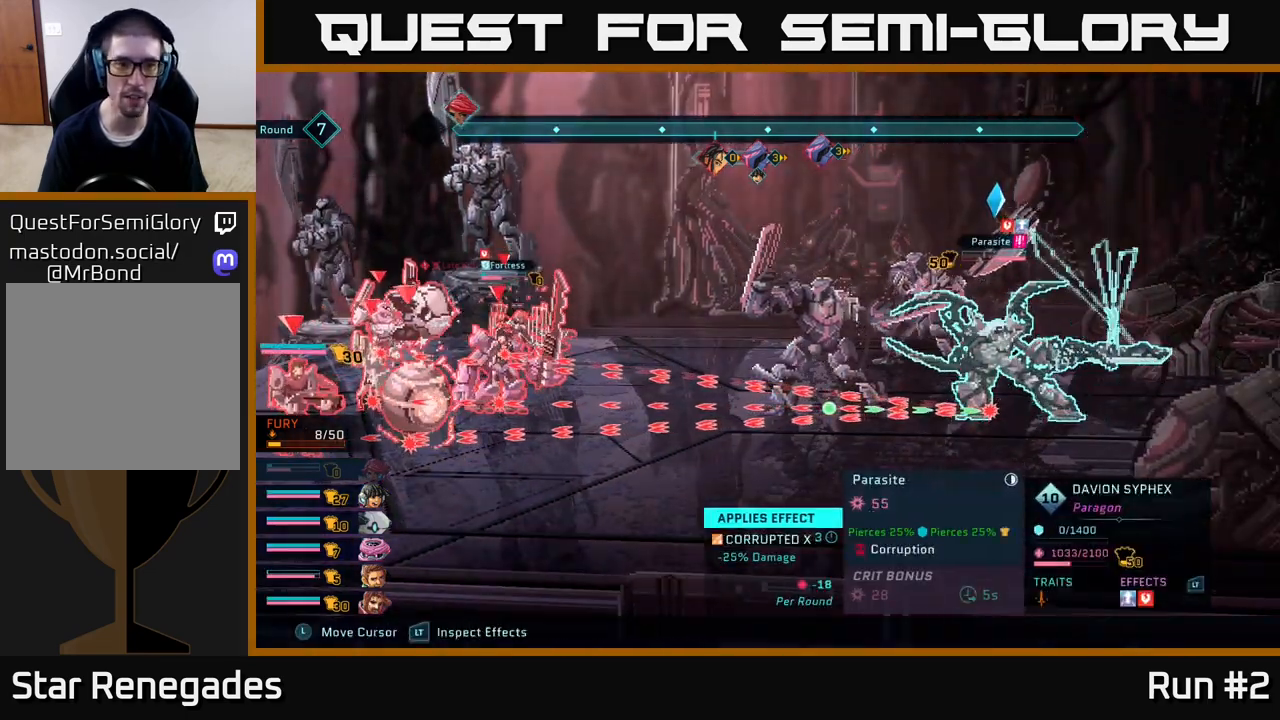
{"buttons": ["R2"], "left_stick": "center", "right_stick": "center", "events": []}
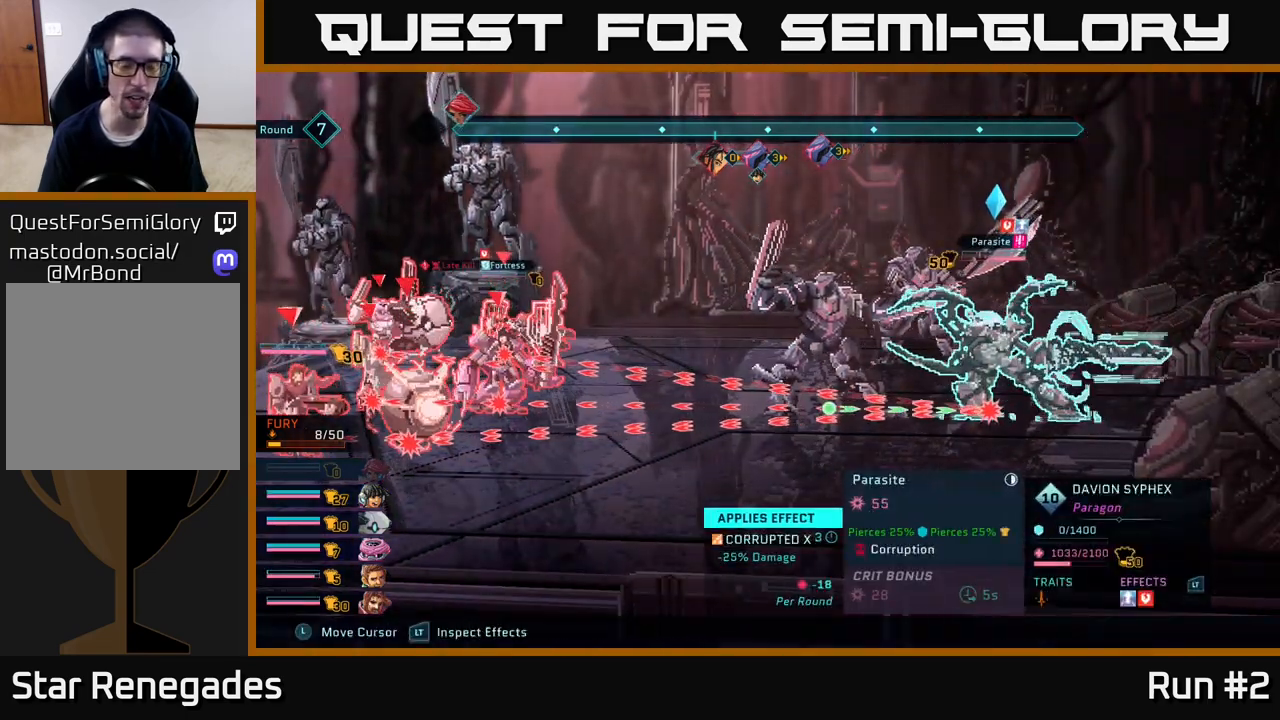
{"buttons": ["R2"], "left_stick": "center", "right_stick": "center", "events": []}
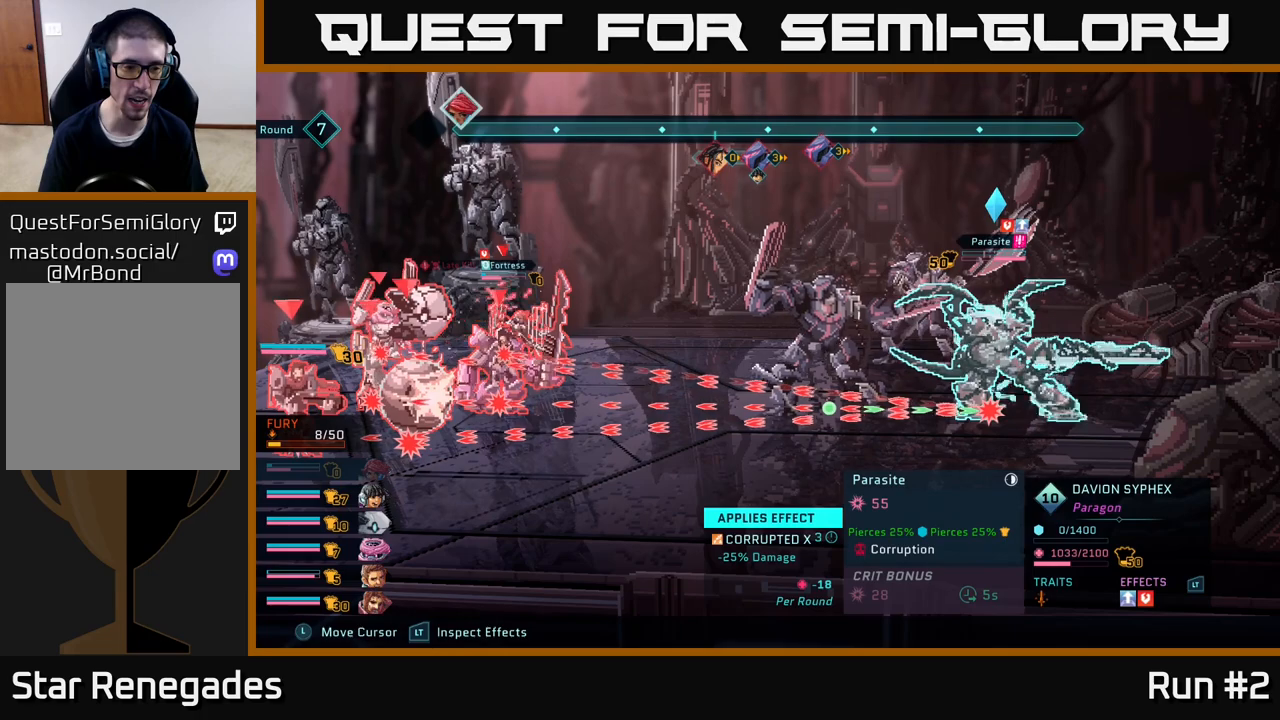
{"buttons": ["R2"], "left_stick": "center", "right_stick": "center", "events": []}
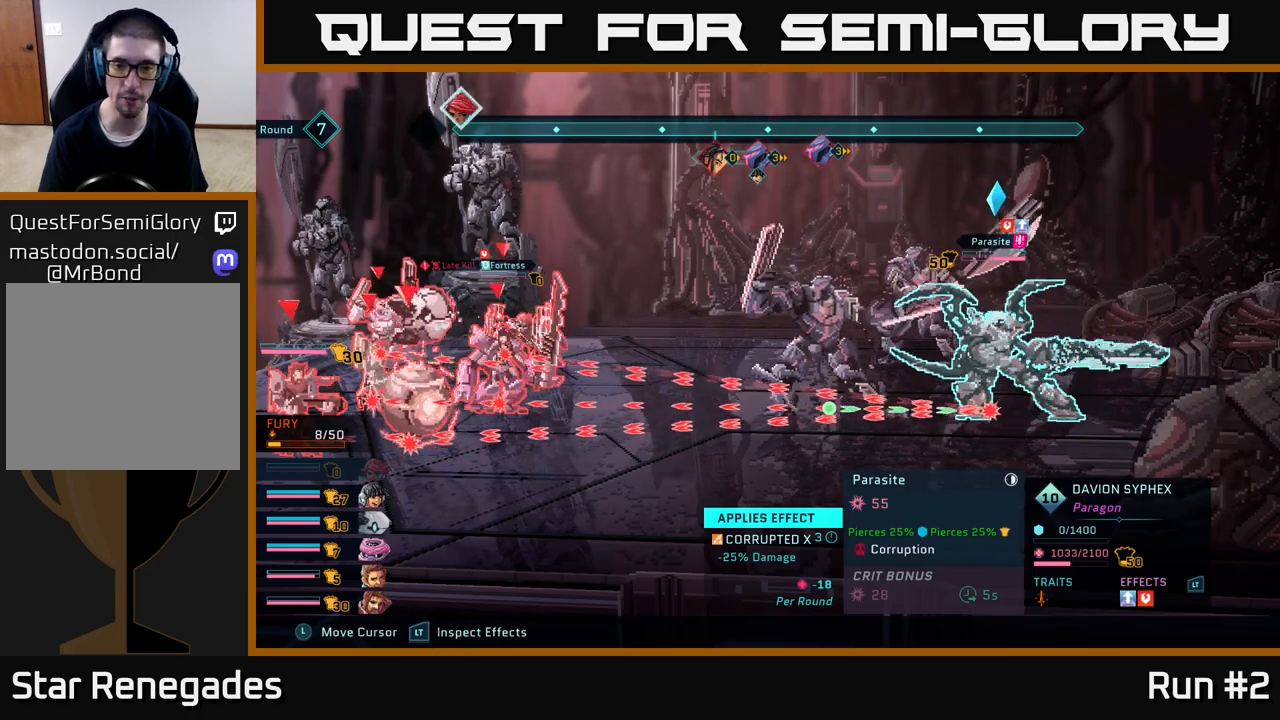
{"buttons": ["R2"], "left_stick": "center", "right_stick": "center", "events": []}
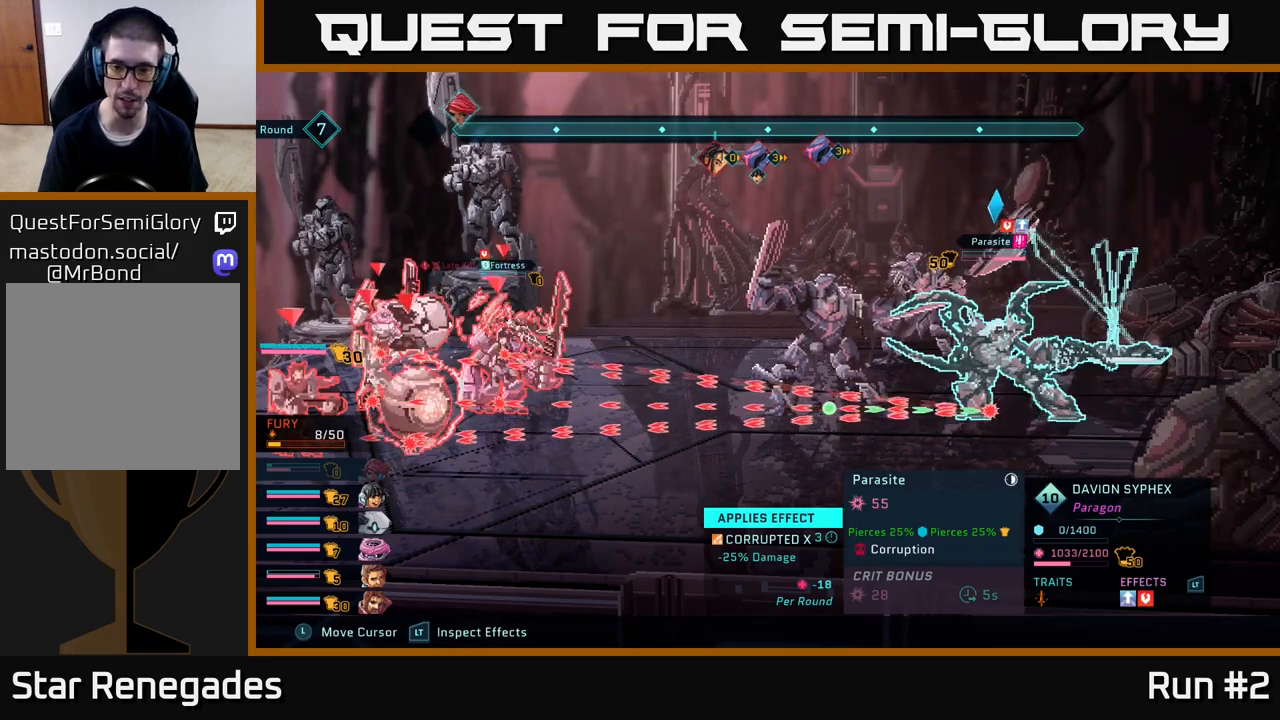
{"buttons": ["R2"], "left_stick": "center", "right_stick": "center", "events": []}
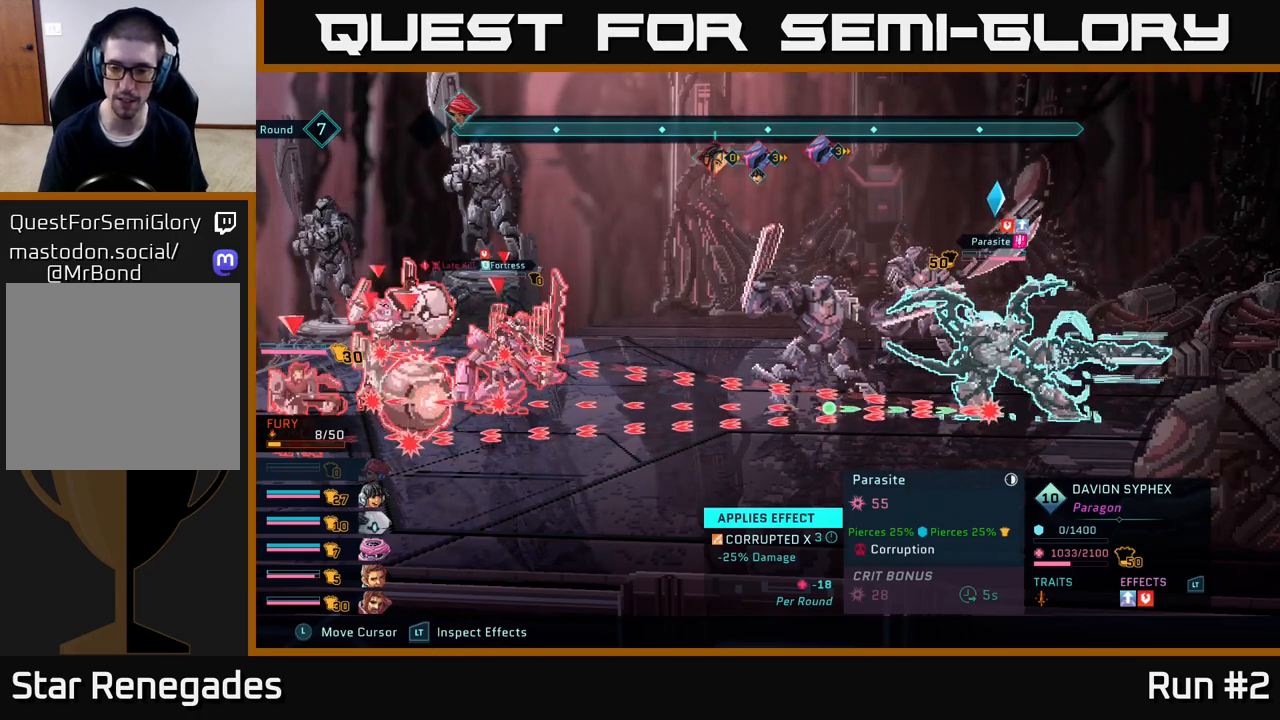
{"buttons": ["R2"], "left_stick": "center", "right_stick": "center", "events": []}
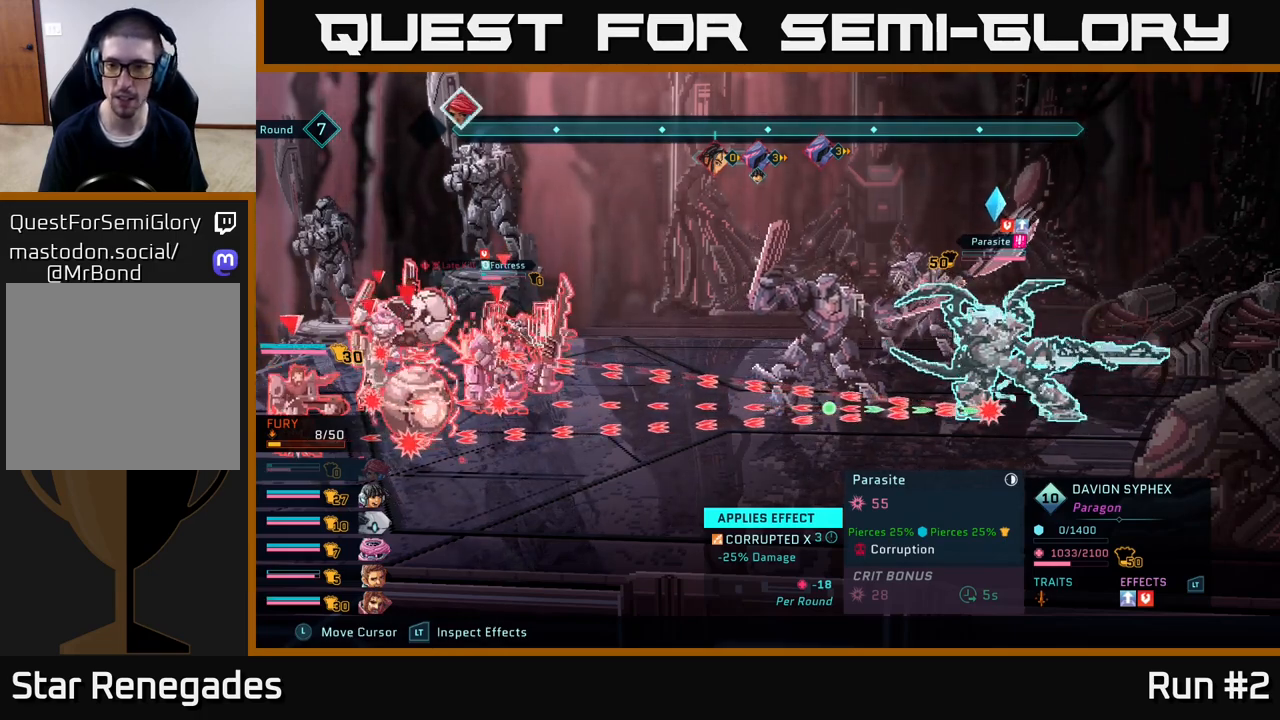
{"buttons": ["R2"], "left_stick": "center", "right_stick": "center", "events": []}
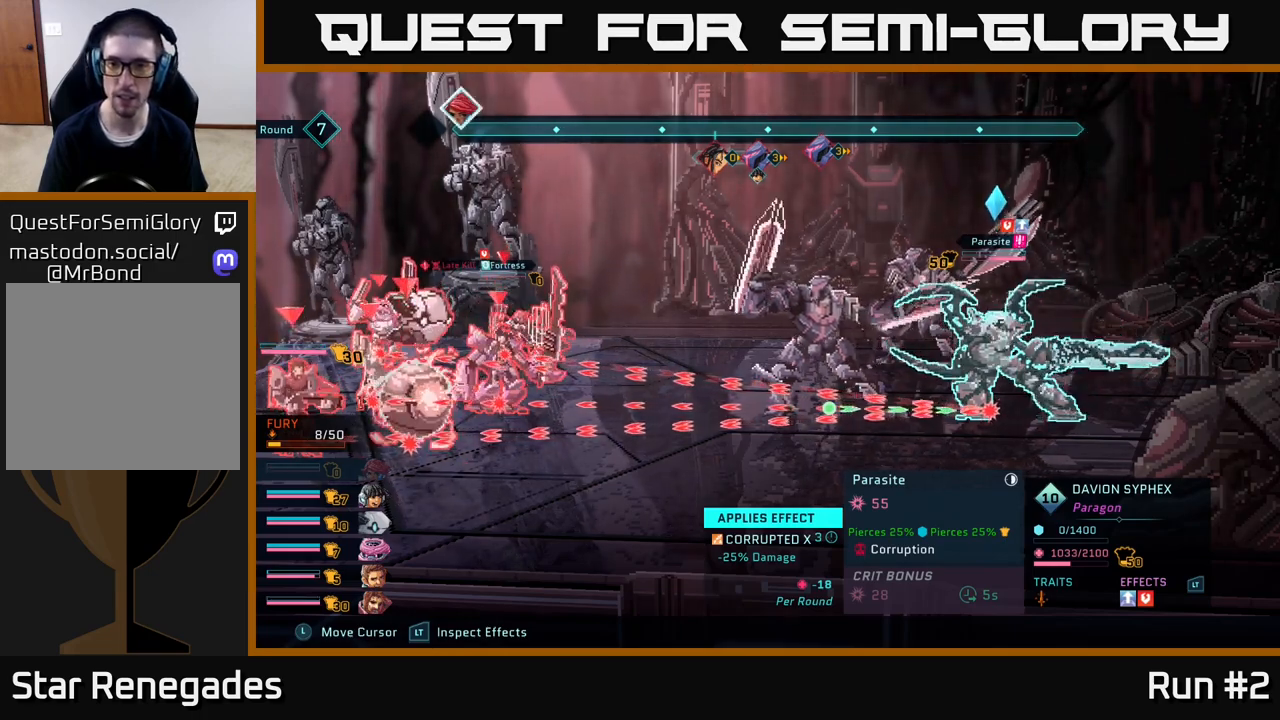
{"buttons": ["R2"], "left_stick": "center", "right_stick": "center", "events": []}
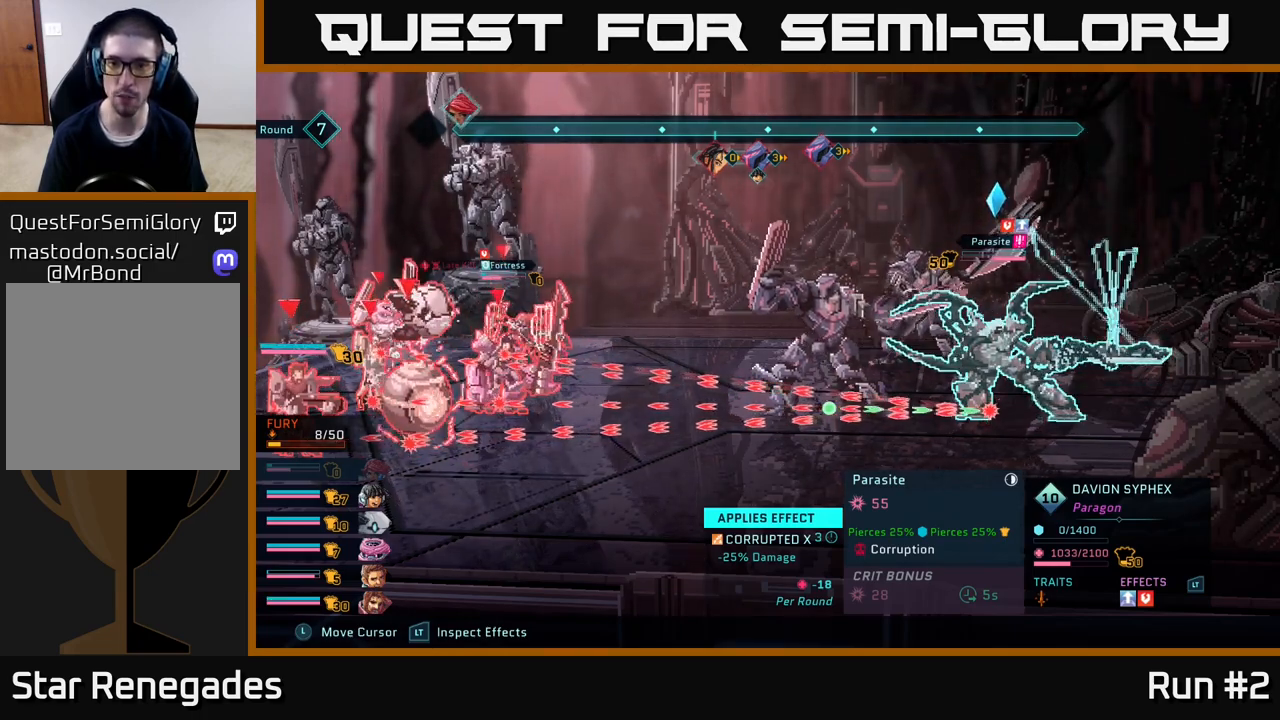
{"buttons": ["R2"], "left_stick": "center", "right_stick": "center", "events": []}
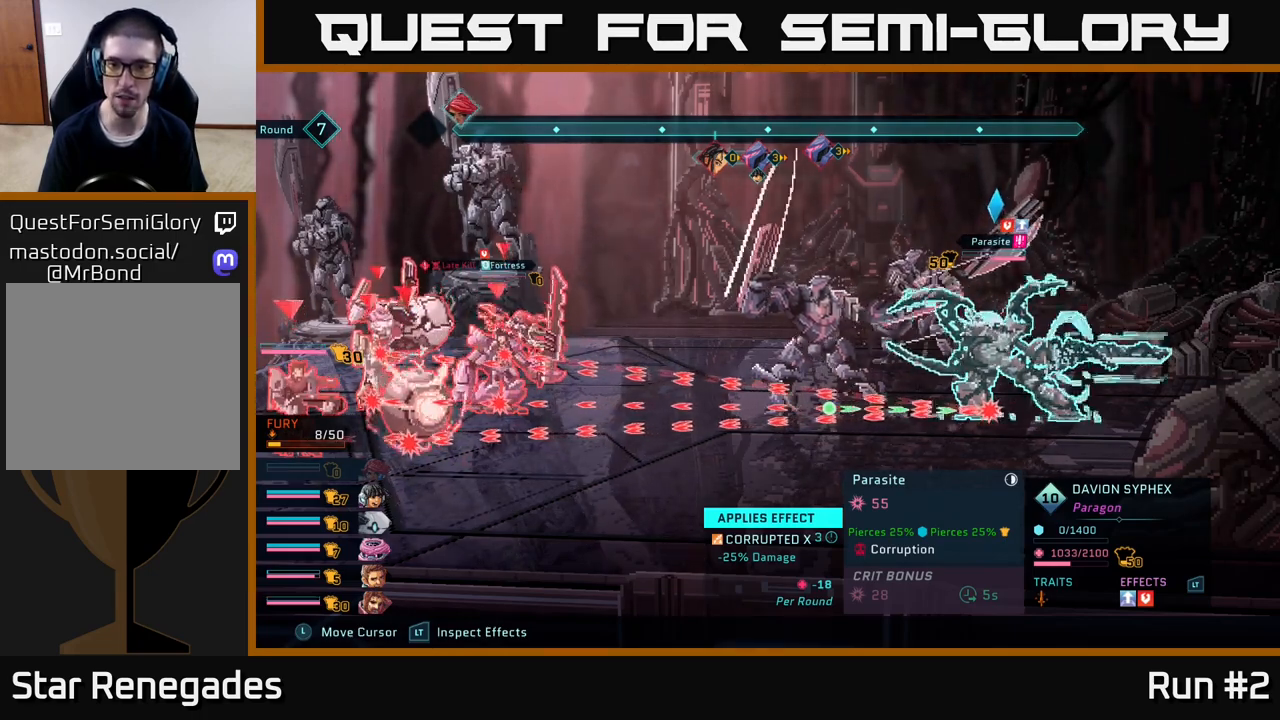
{"buttons": ["R2"], "left_stick": "center", "right_stick": "center", "events": []}
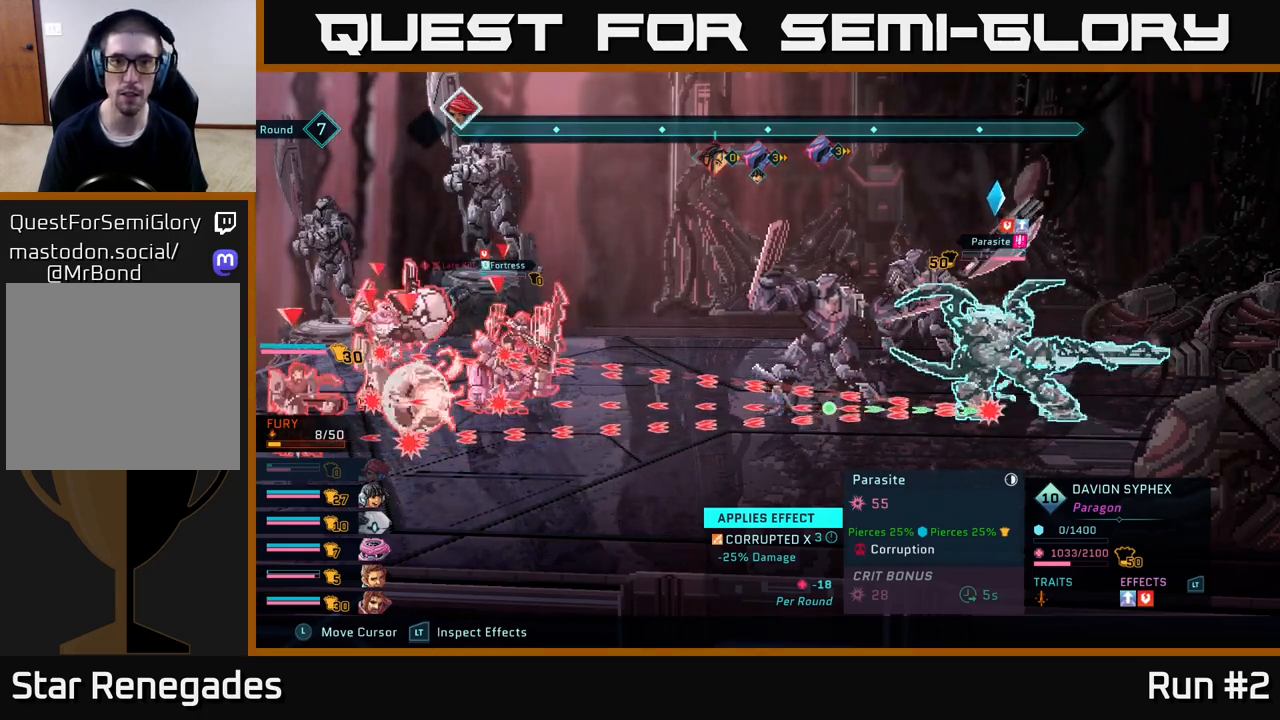
{"buttons": ["R2"], "left_stick": "center", "right_stick": "center", "events": []}
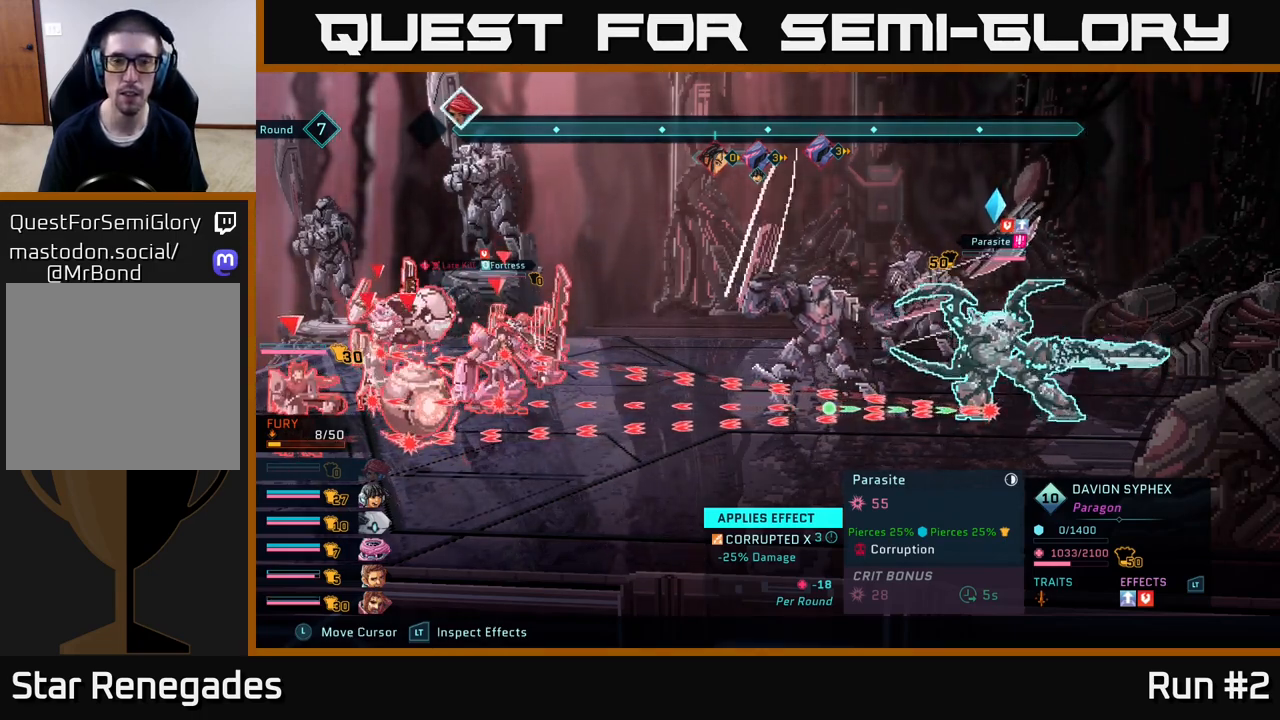
{"buttons": ["R2"], "left_stick": "center", "right_stick": "center", "events": []}
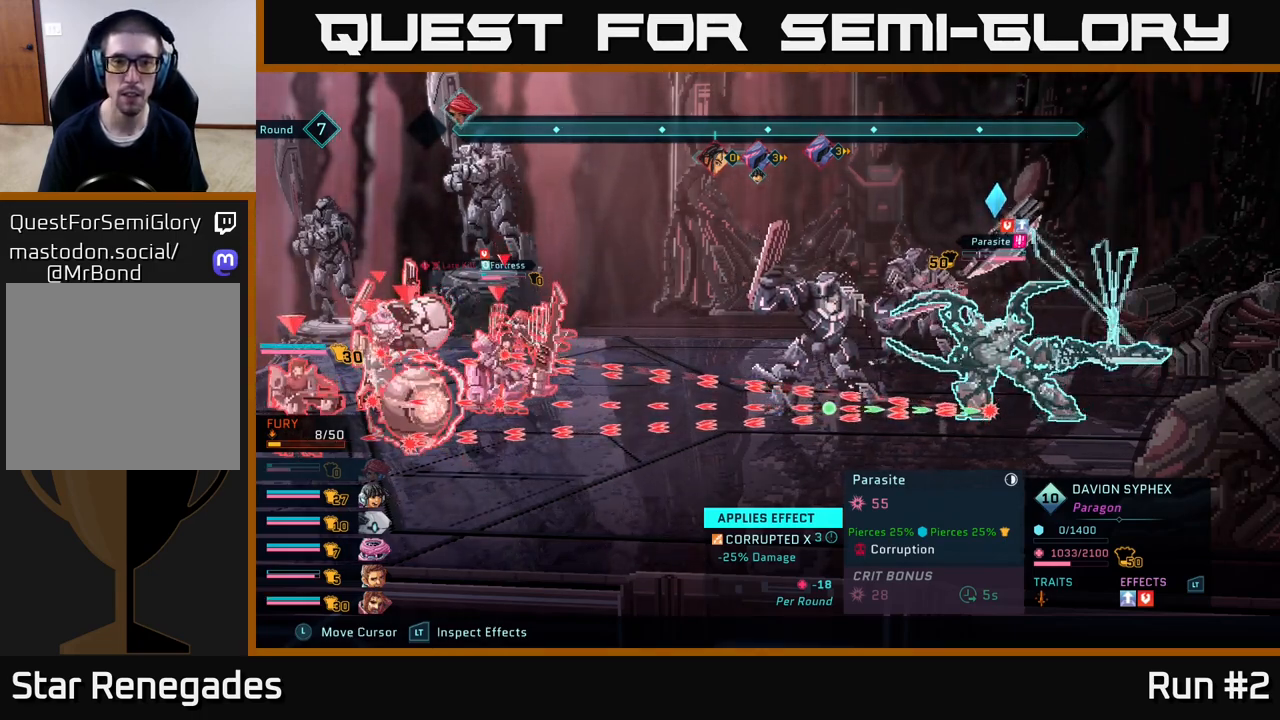
{"buttons": ["R2"], "left_stick": "center", "right_stick": "center", "events": []}
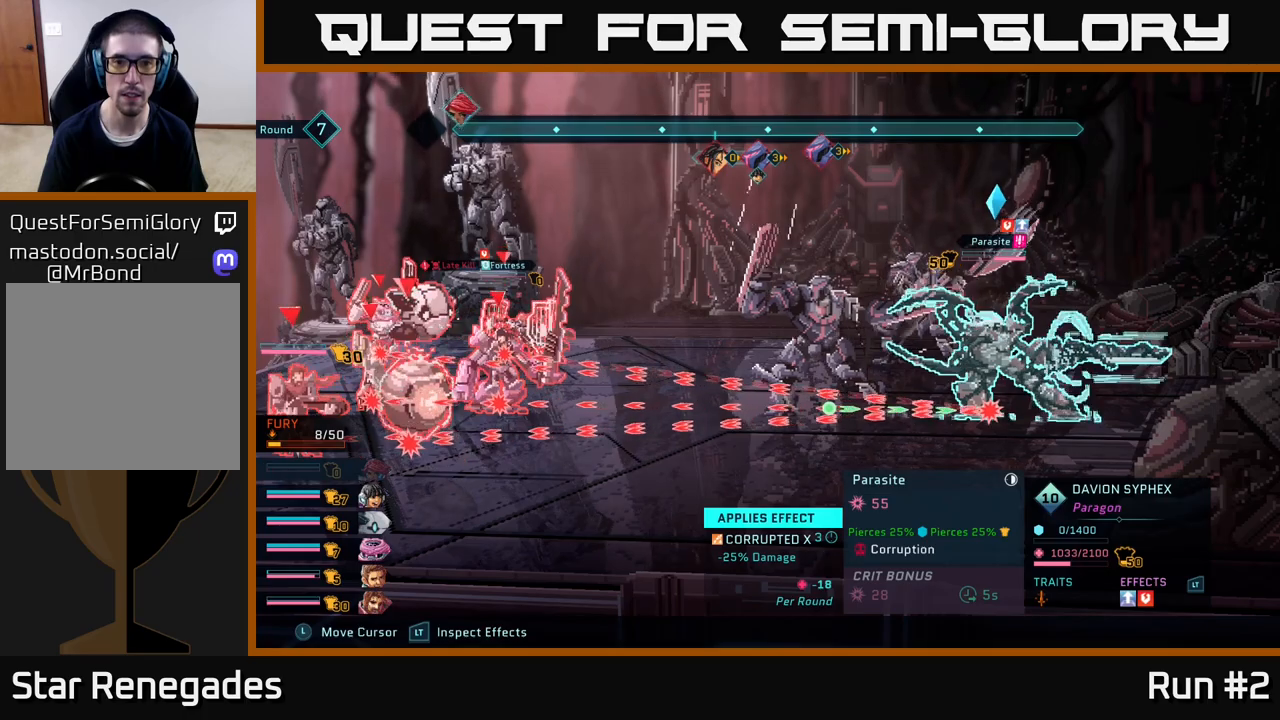
{"buttons": ["R2"], "left_stick": "center", "right_stick": "center", "events": []}
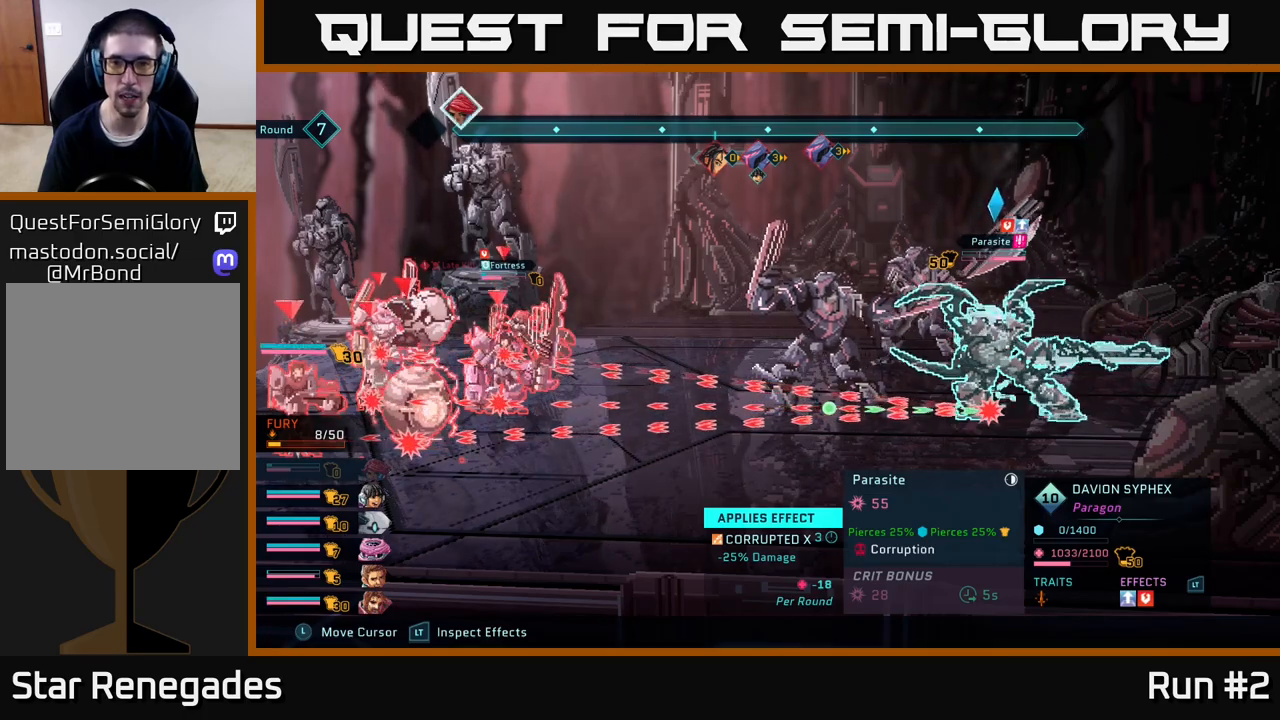
{"buttons": ["R2"], "left_stick": "center", "right_stick": "center", "events": []}
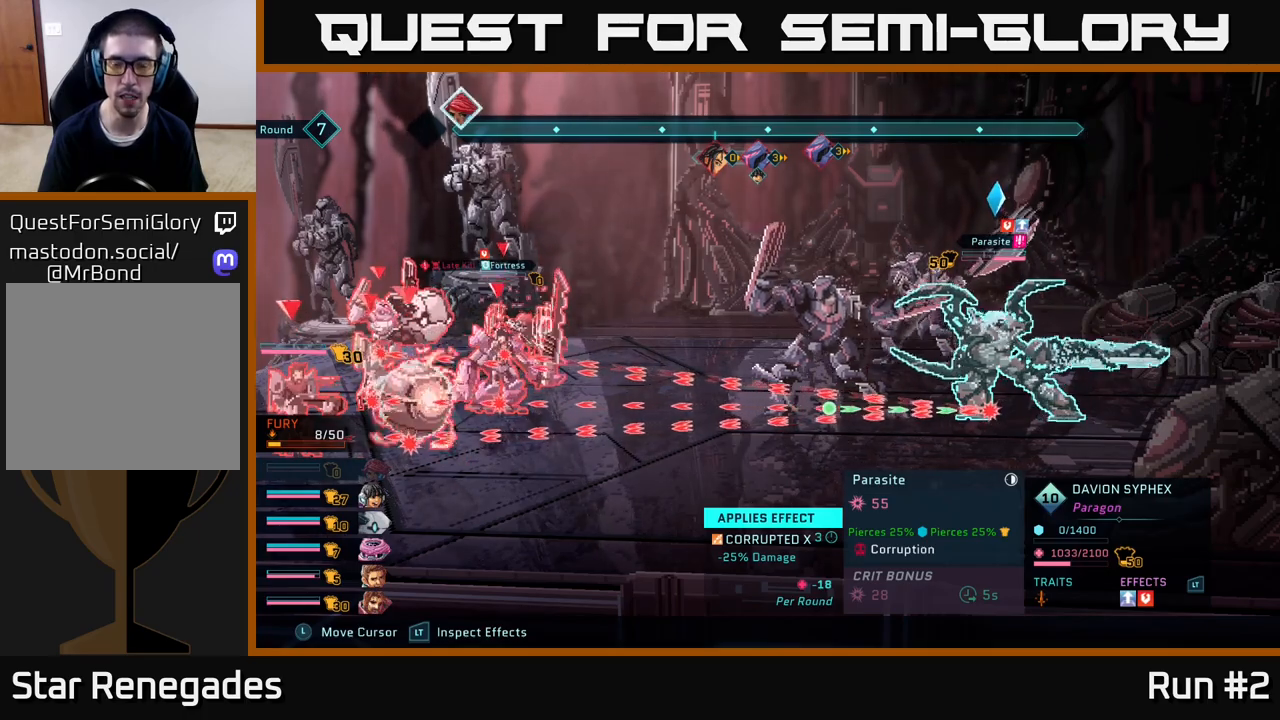
{"buttons": ["R2"], "left_stick": "center", "right_stick": "center", "events": []}
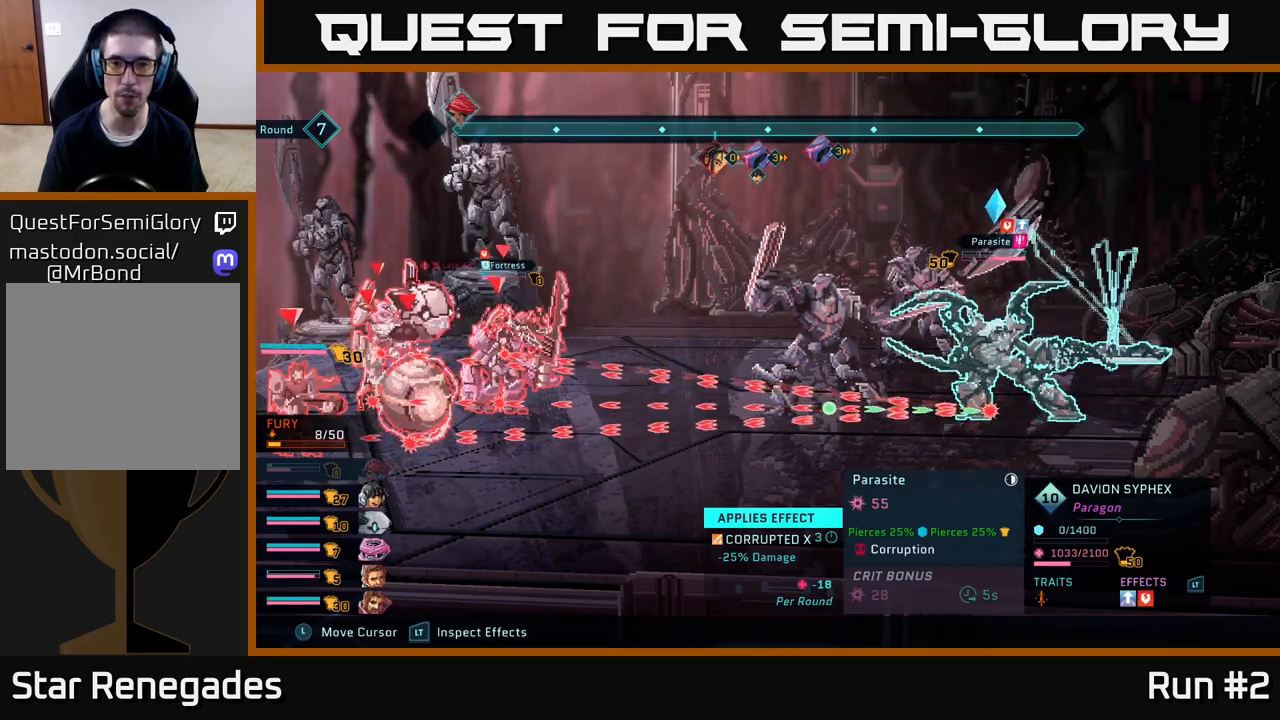
{"buttons": [], "left_stick": "center", "right_stick": "center", "events": [[233, "R2", "up"]]}
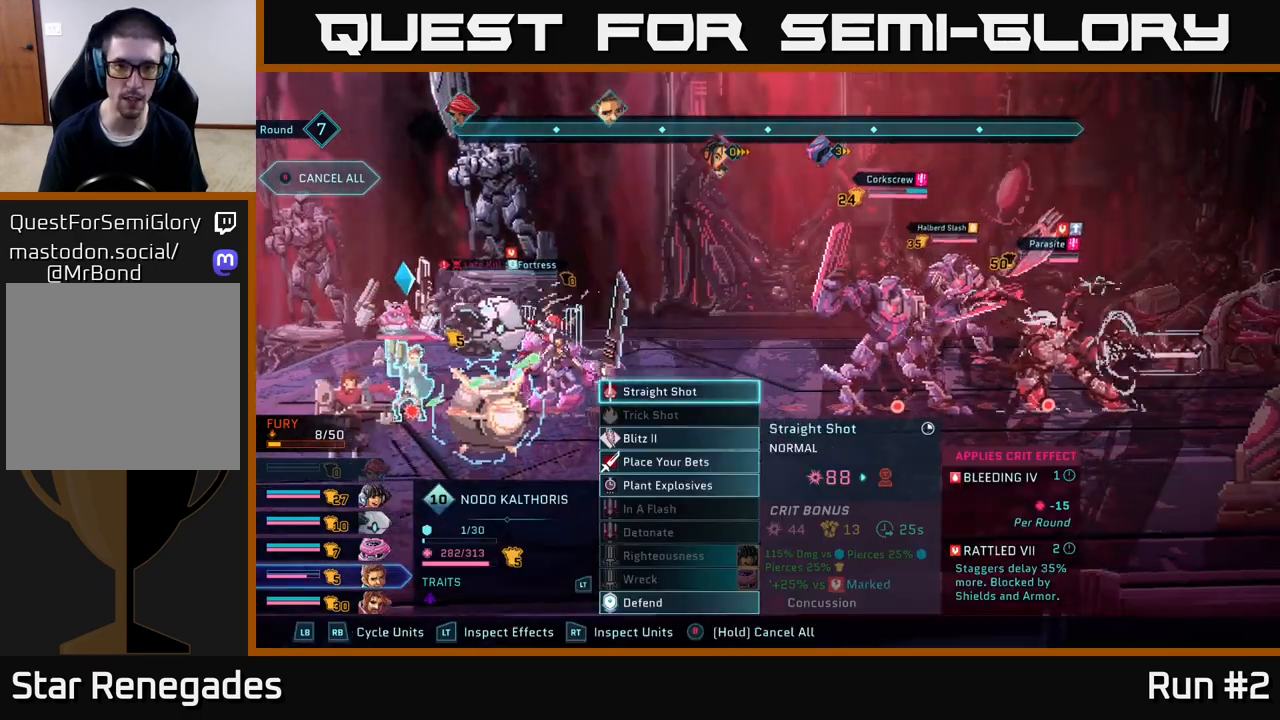
{"buttons": [], "left_stick": "center", "right_stick": "center", "events": [[167, "R1", "down"], [317, "R1", "up"]]}
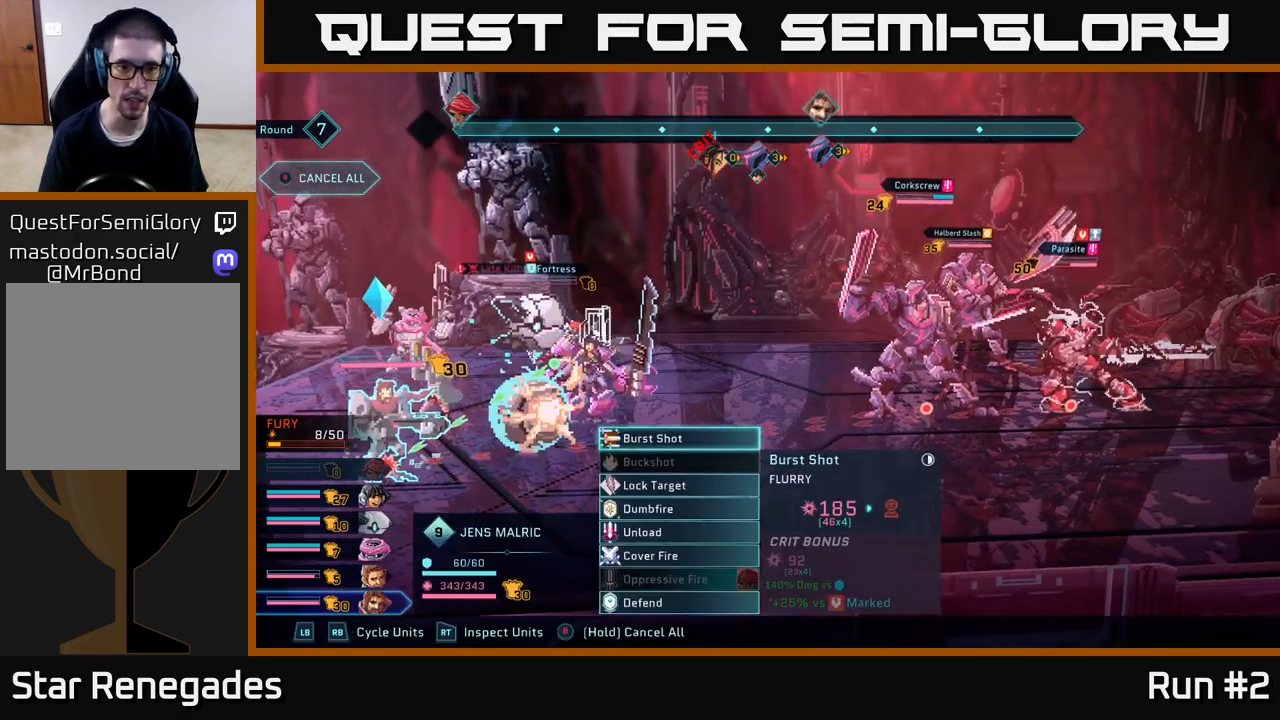
{"buttons": [], "left_stick": "center", "right_stick": "center", "events": []}
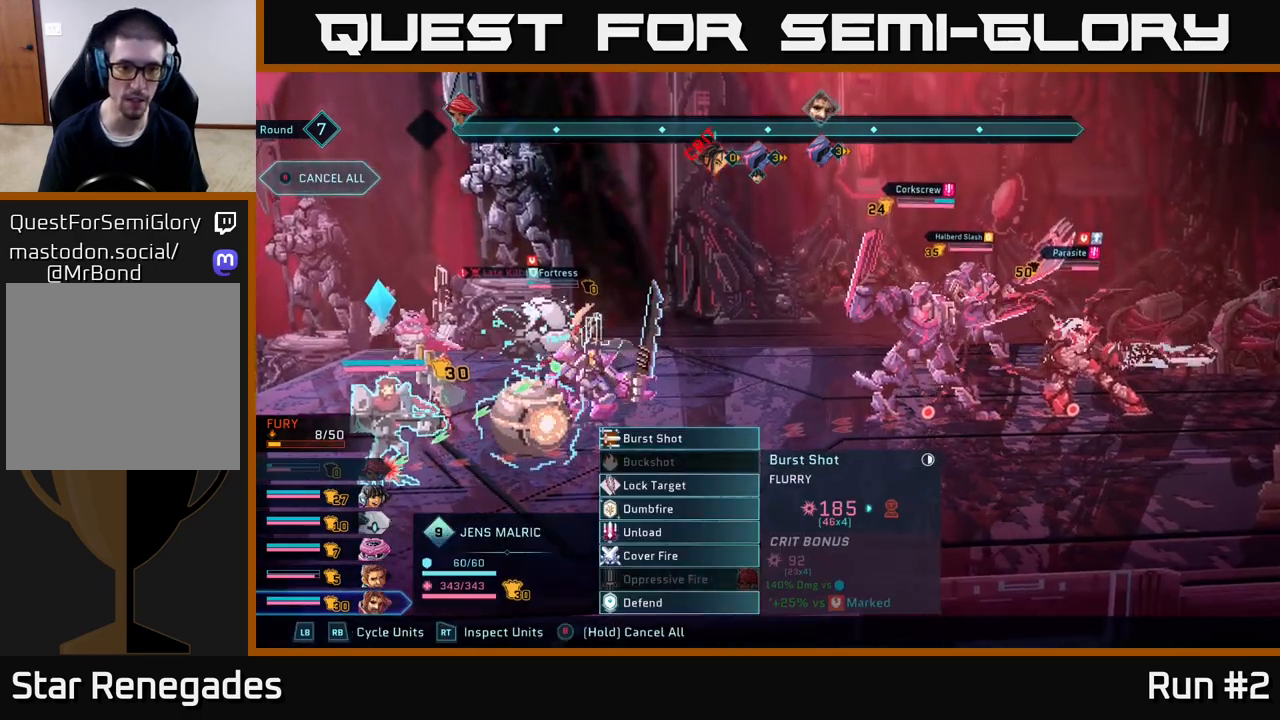
{"buttons": [], "left_stick": "down", "right_stick": "center", "events": [[333, "left_stick", "down"]]}
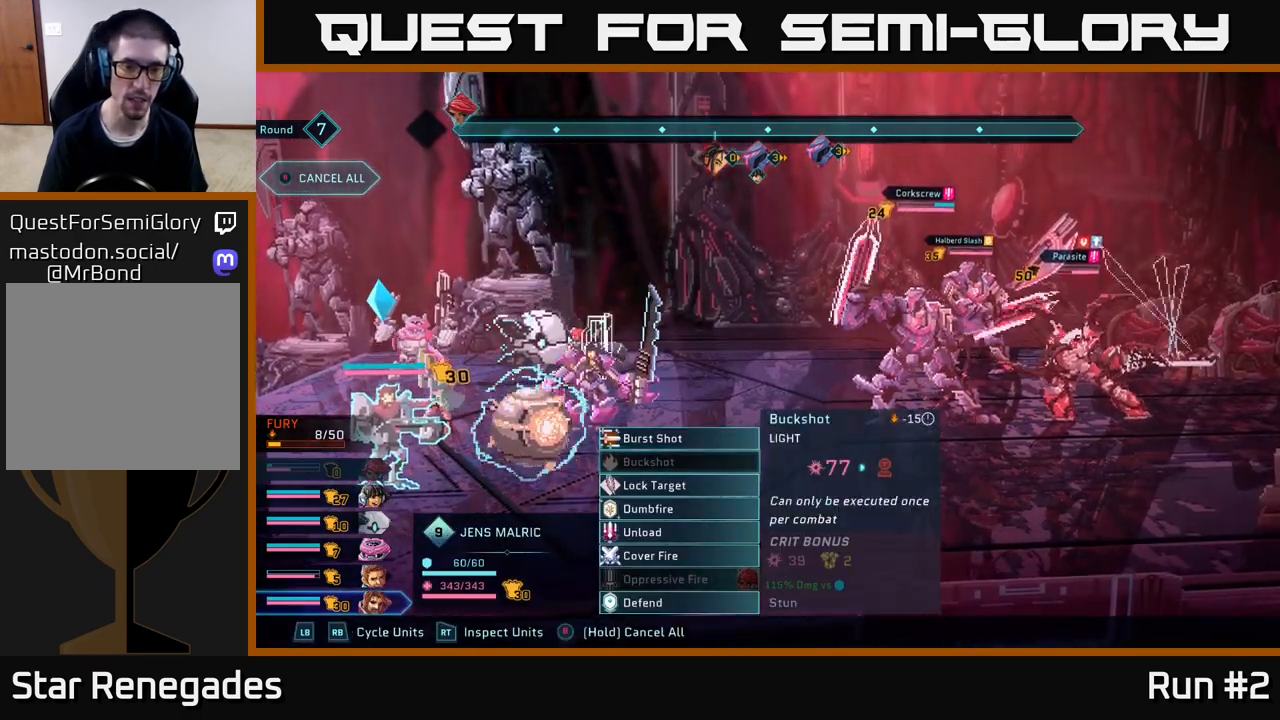
{"buttons": [], "left_stick": "down", "right_stick": "center", "events": [[33, "left_stick", "center"], [133, "left_stick", "down"], [317, "left_stick", "center"], [400, "left_stick", "down"]]}
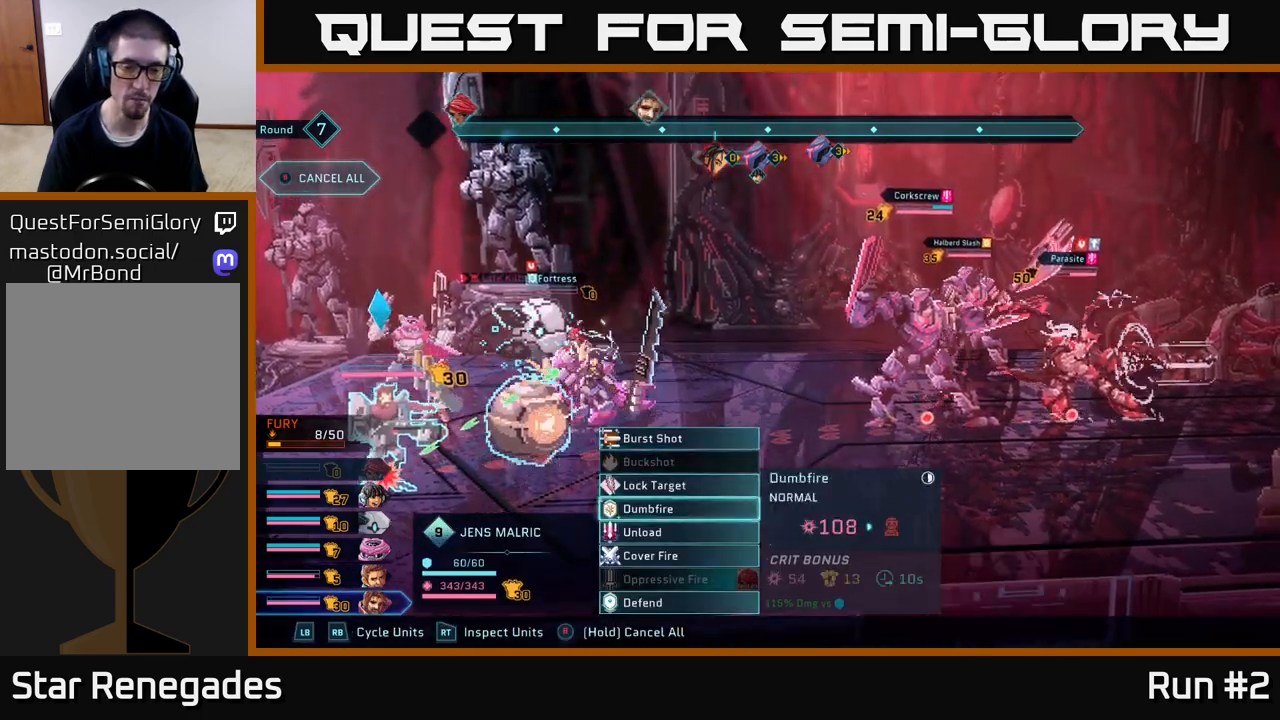
{"buttons": [], "left_stick": "down", "right_stick": "center", "events": [[83, "R1", "down"], [83, "left_stick", "center"], [250, "R1", "up"], [383, "left_stick", "down"]]}